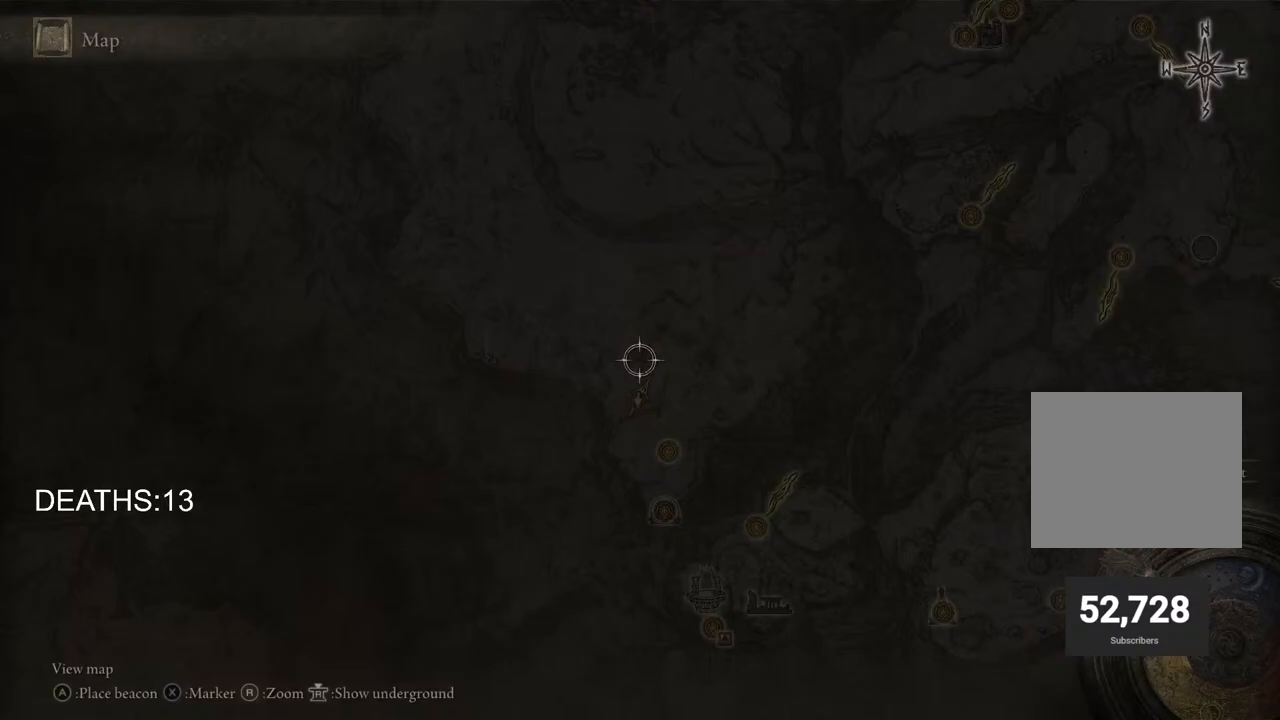
Gameplay with a controller (PlayStation layout); each line is a JSON object with the inputs held at the frame after it. "events" lists button and stick changes between this image and that frame as [ms after this image, input, new state], when the widget could be followed in between.
{"buttons": [], "left_stick": "down", "right_stick": "center", "events": [[50, "left_stick", "center"], [417, "left_stick", "down"]]}
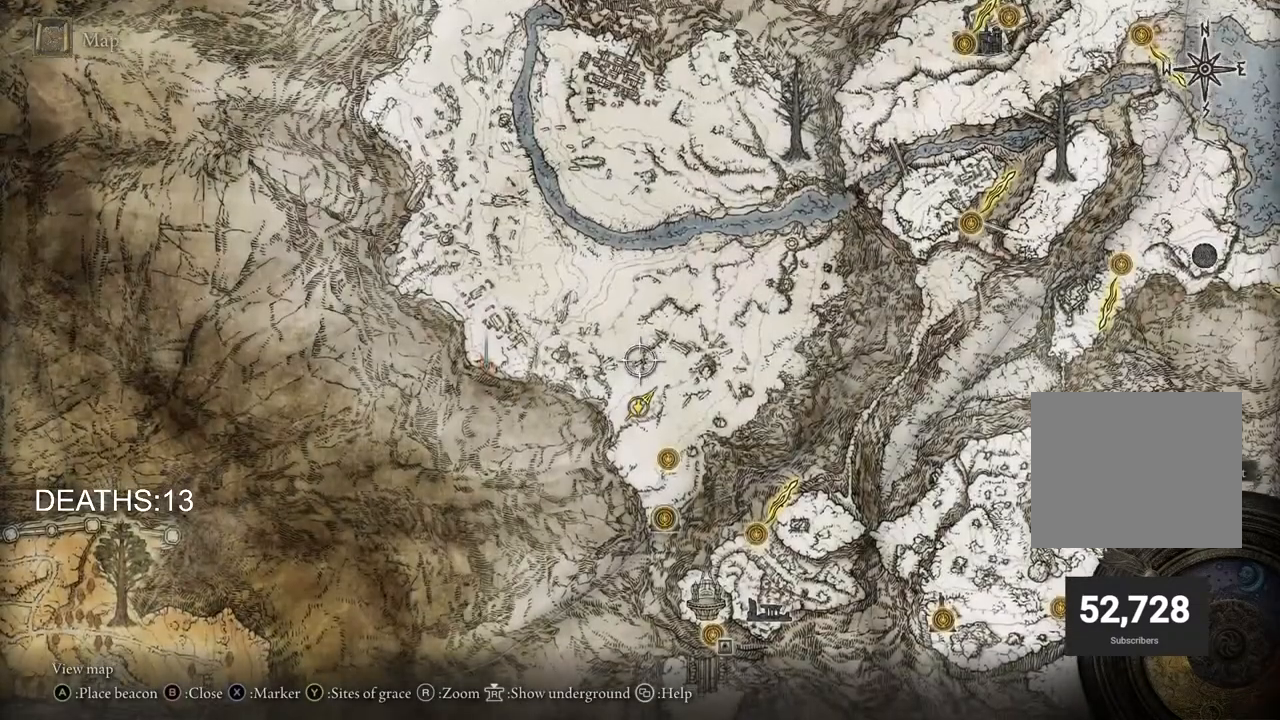
{"buttons": [], "left_stick": "up-left", "right_stick": "center", "events": [[117, "left_stick", "center"], [250, "CIRCLE", "down"], [283, "left_stick", "up-left"], [333, "CIRCLE", "up"]]}
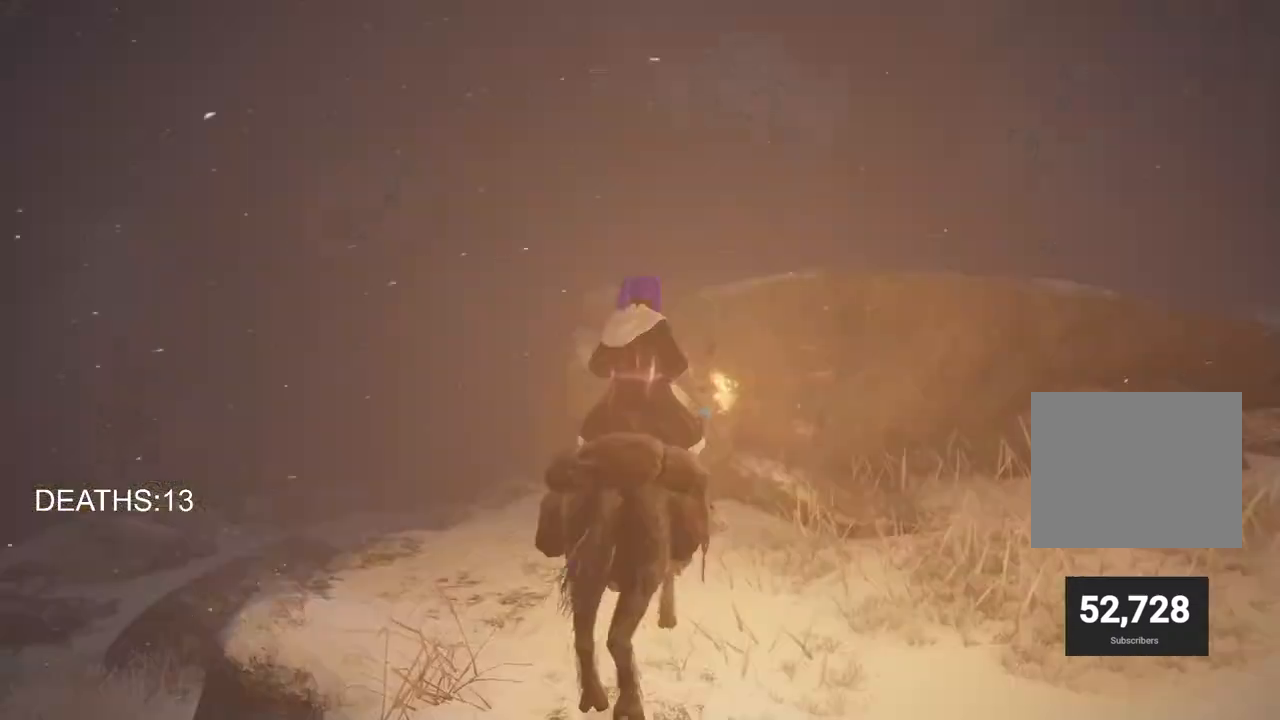
{"buttons": [], "left_stick": "up-left", "right_stick": "down-left", "events": [[83, "CIRCLE", "down"], [133, "CIRCLE", "up"], [250, "CIRCLE", "down"], [333, "CIRCLE", "up"], [500, "right_stick", "down-left"]]}
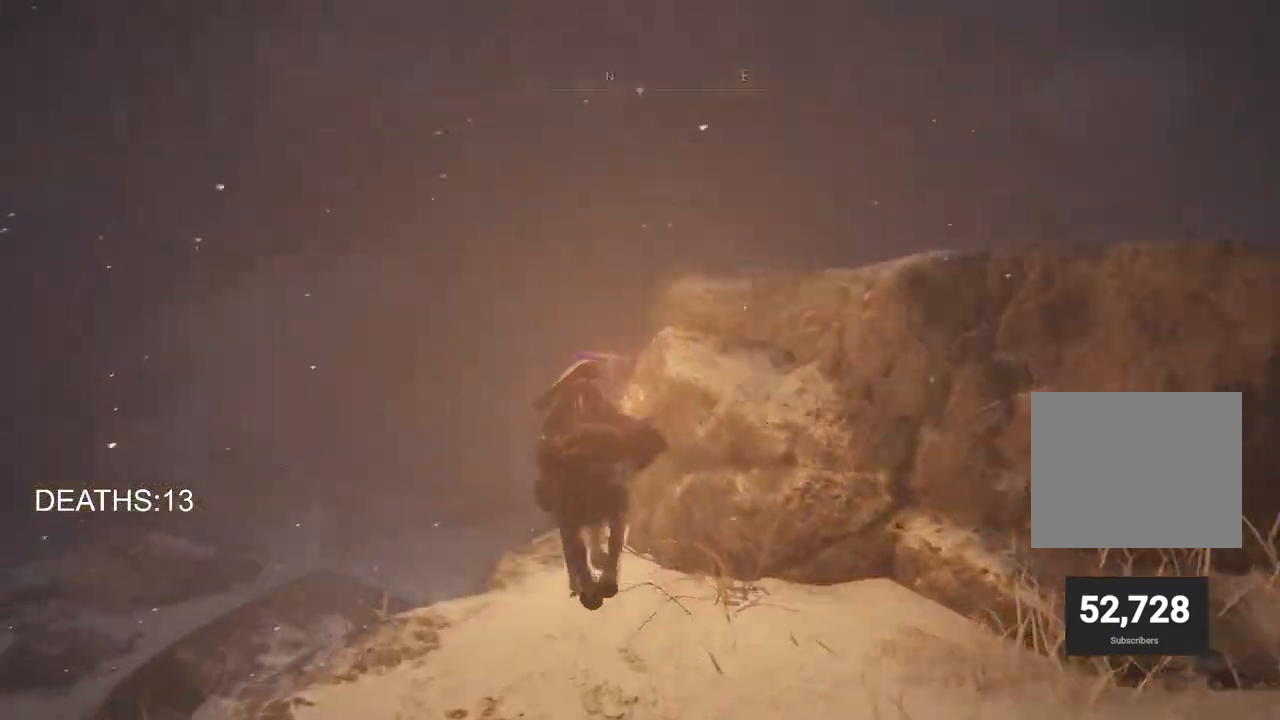
{"buttons": [], "left_stick": "up", "right_stick": "down-left", "events": [[317, "left_stick", "up"]]}
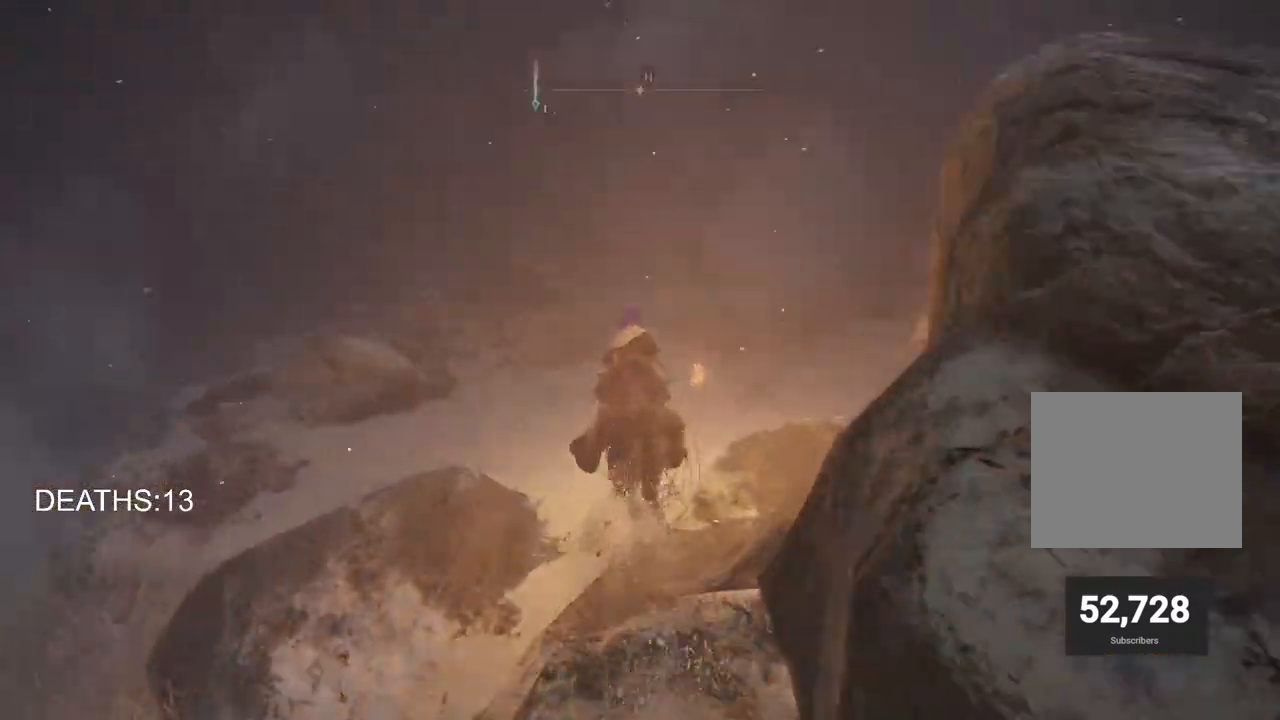
{"buttons": [], "left_stick": "up", "right_stick": "down-left", "events": []}
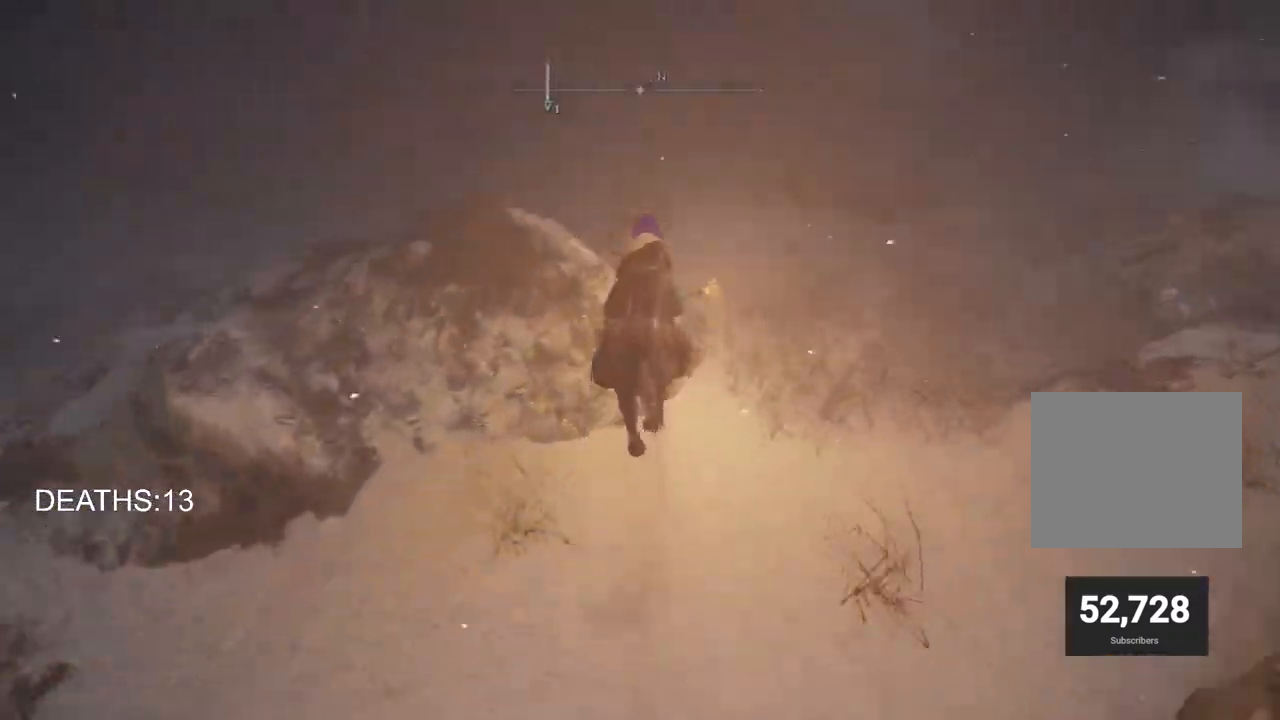
{"buttons": [], "left_stick": "up", "right_stick": "center", "events": [[117, "right_stick", "up"], [300, "right_stick", "center"], [317, "CROSS", "down"], [433, "CROSS", "up"]]}
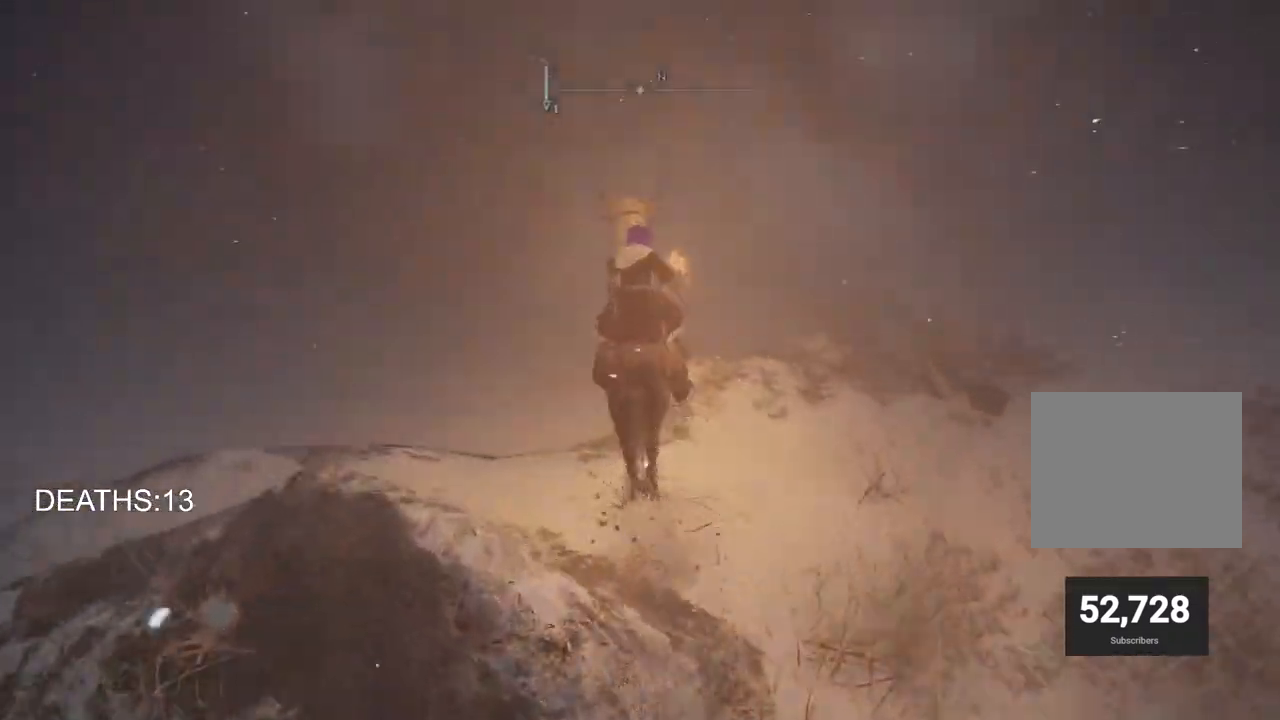
{"buttons": [], "left_stick": "up", "right_stick": "center", "events": []}
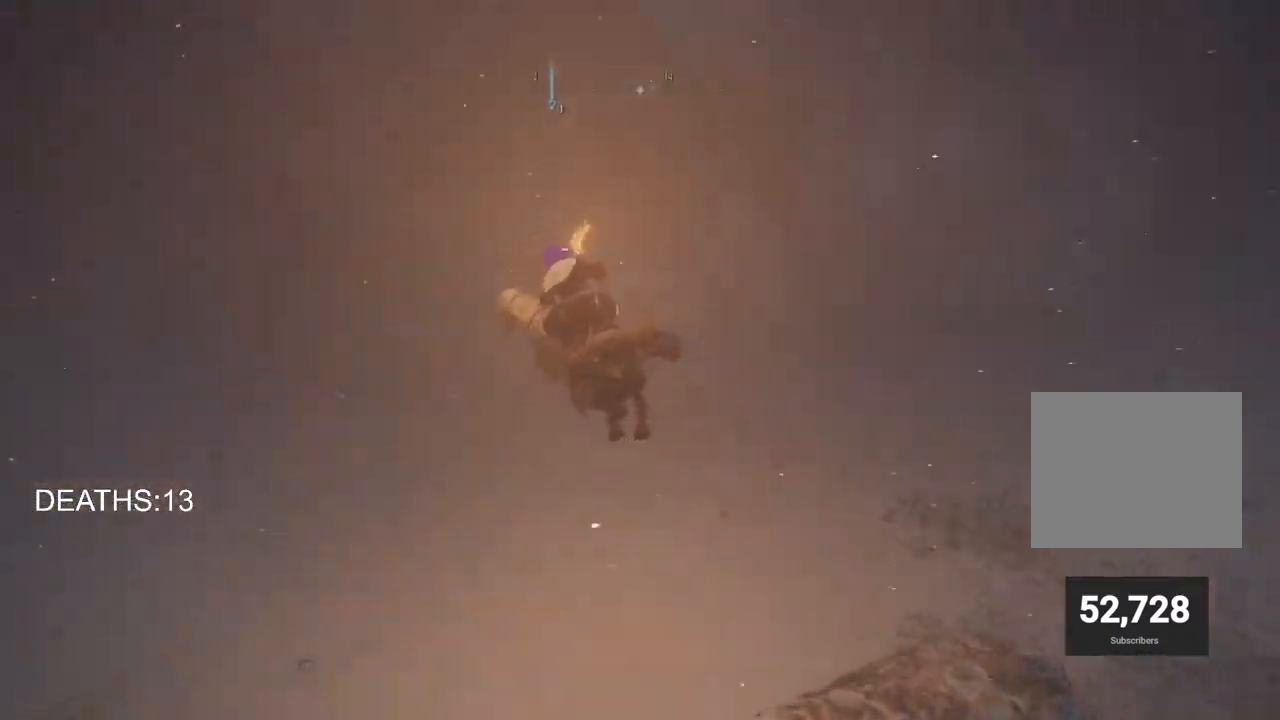
{"buttons": [], "left_stick": "up", "right_stick": "center", "events": [[133, "right_stick", "up-right"], [450, "right_stick", "center"]]}
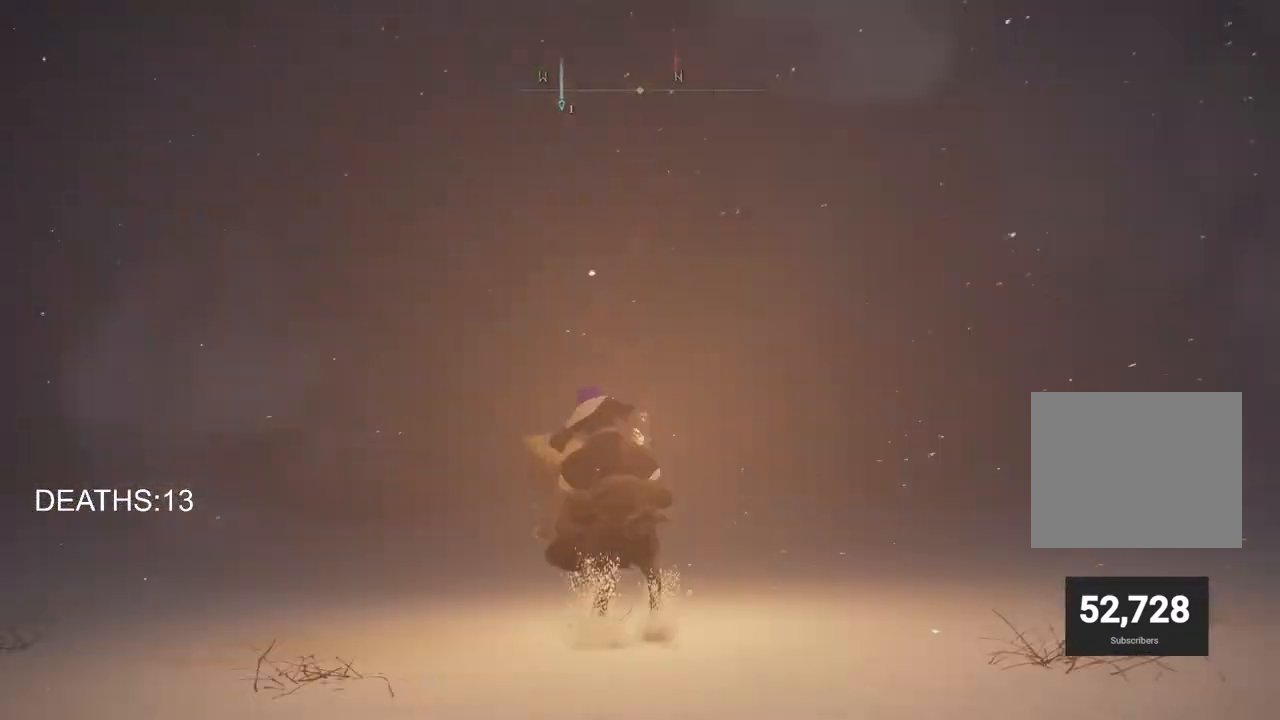
{"buttons": [], "left_stick": "up", "right_stick": "center", "events": [[50, "CIRCLE", "down"], [200, "CIRCLE", "up"]]}
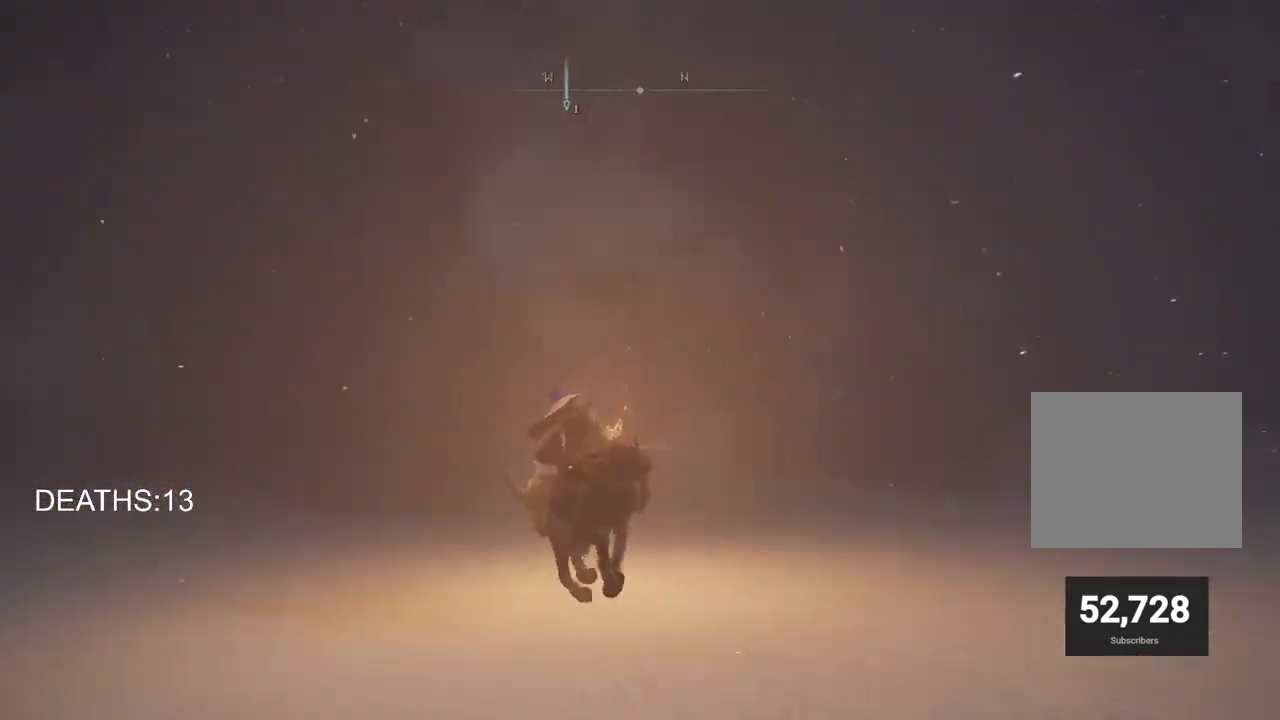
{"buttons": [], "left_stick": "up", "right_stick": "center", "events": [[17, "right_stick", "down-left"], [217, "right_stick", "center"]]}
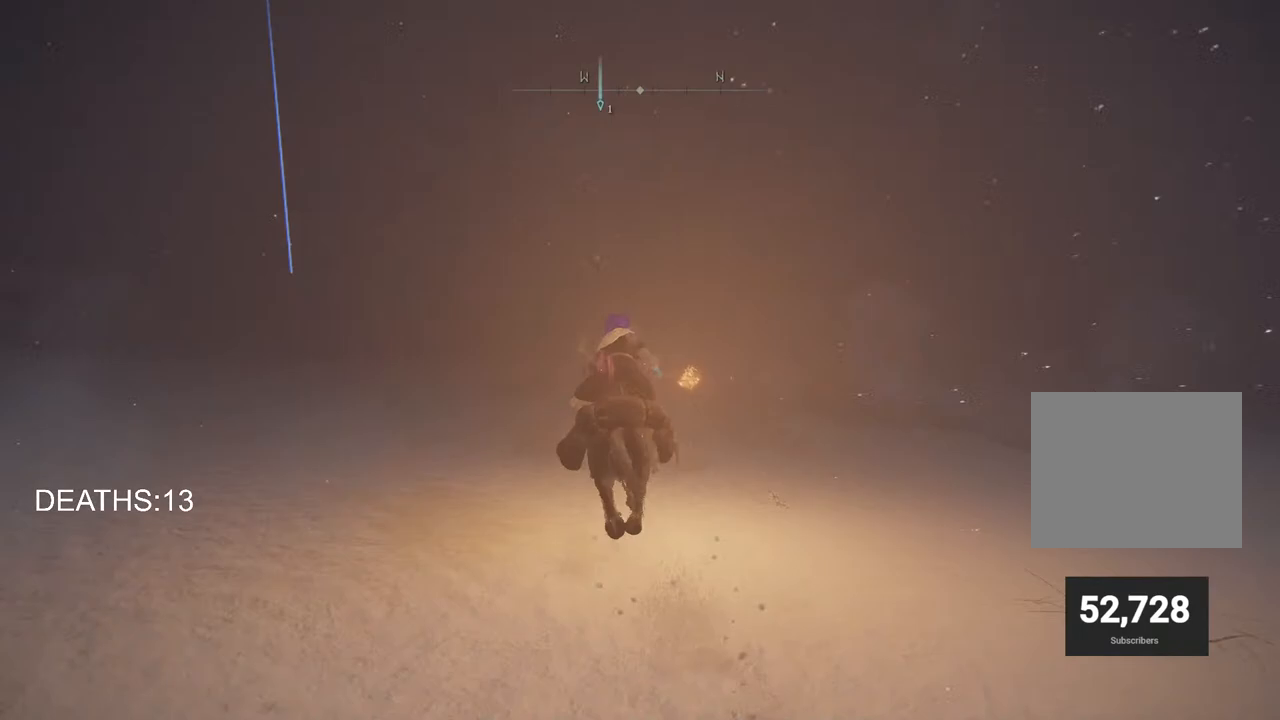
{"buttons": [], "left_stick": "up", "right_stick": "center", "events": []}
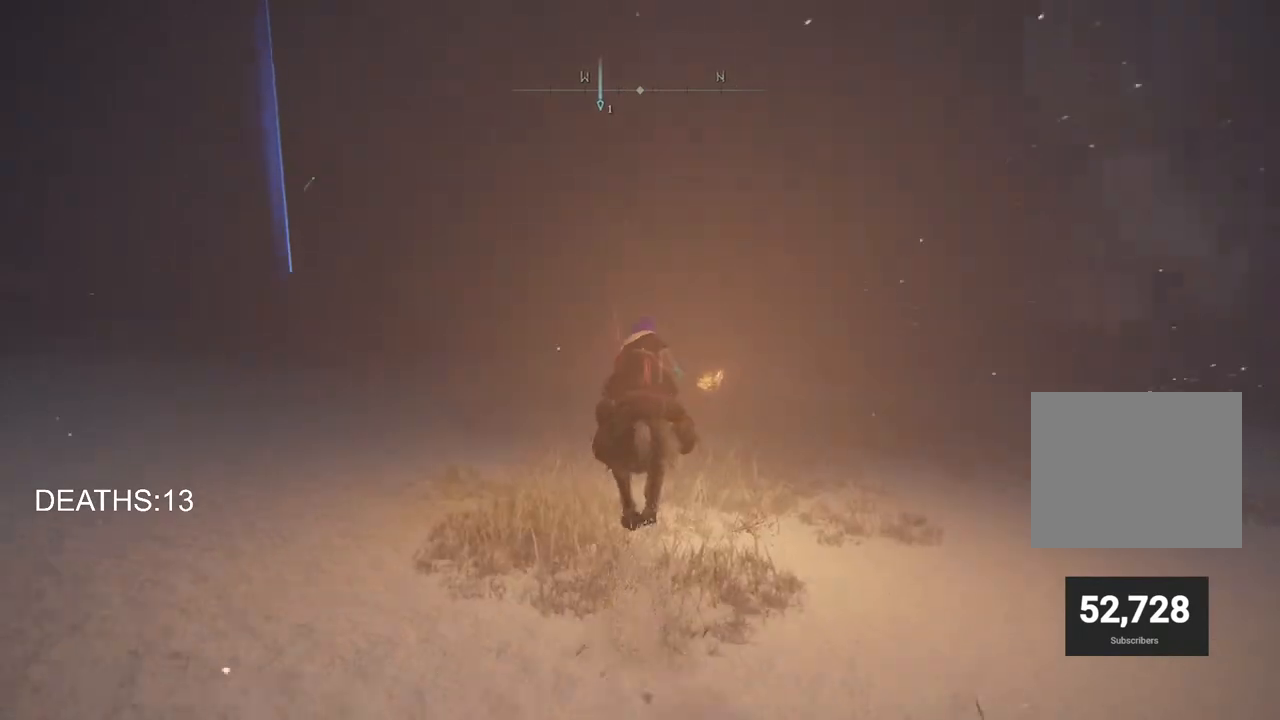
{"buttons": [], "left_stick": "up", "right_stick": "center", "events": []}
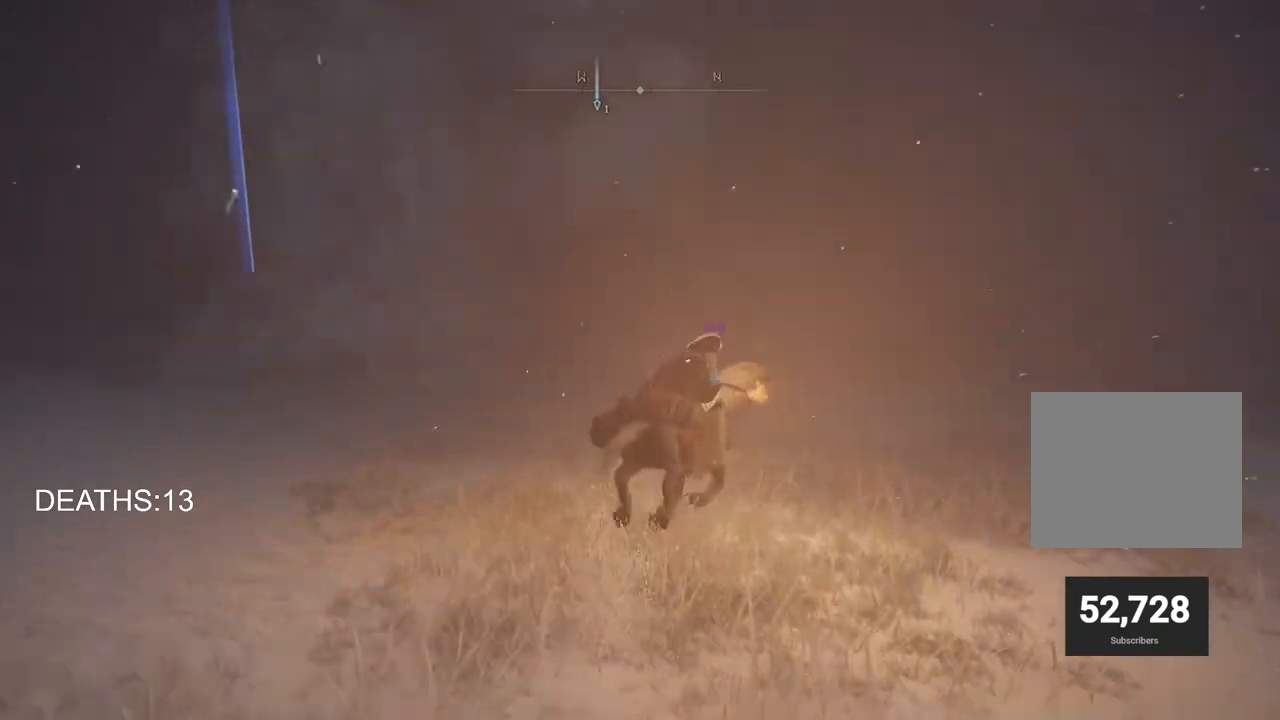
{"buttons": [], "left_stick": "up", "right_stick": "center", "events": [[200, "CIRCLE", "down"], [283, "CIRCLE", "up"]]}
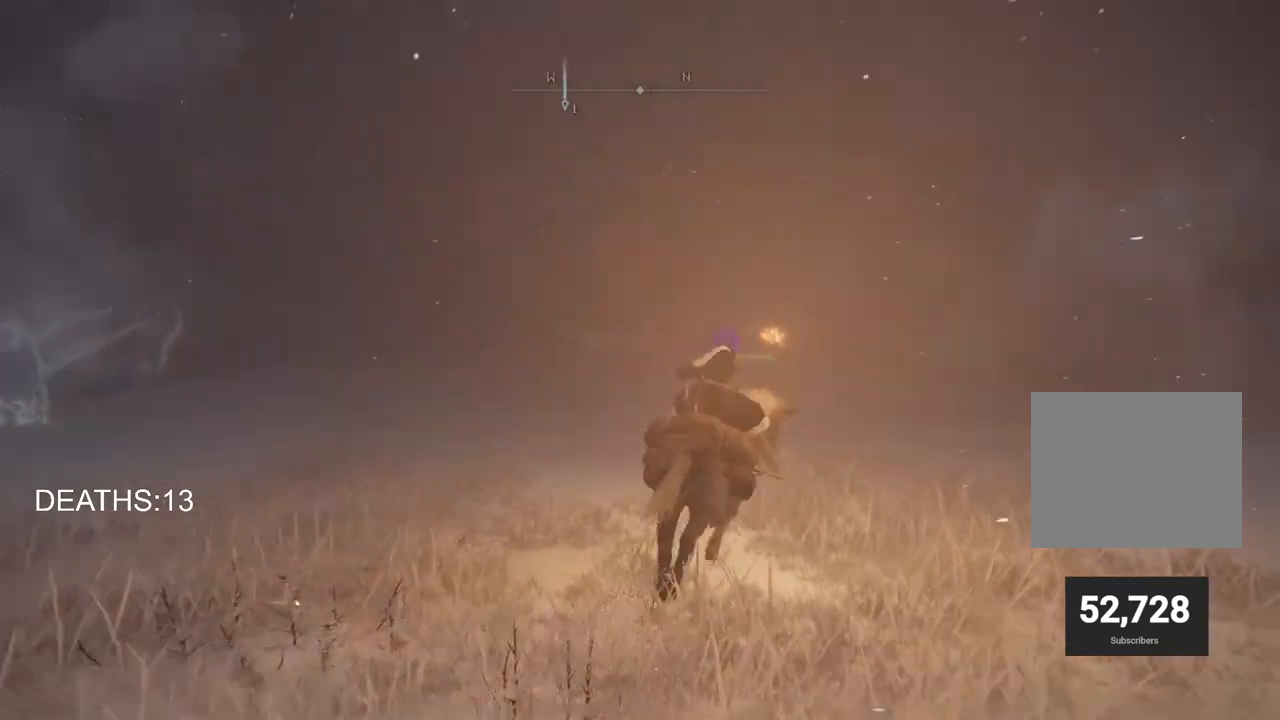
{"buttons": [], "left_stick": "up", "right_stick": "left", "events": [[300, "right_stick", "left"]]}
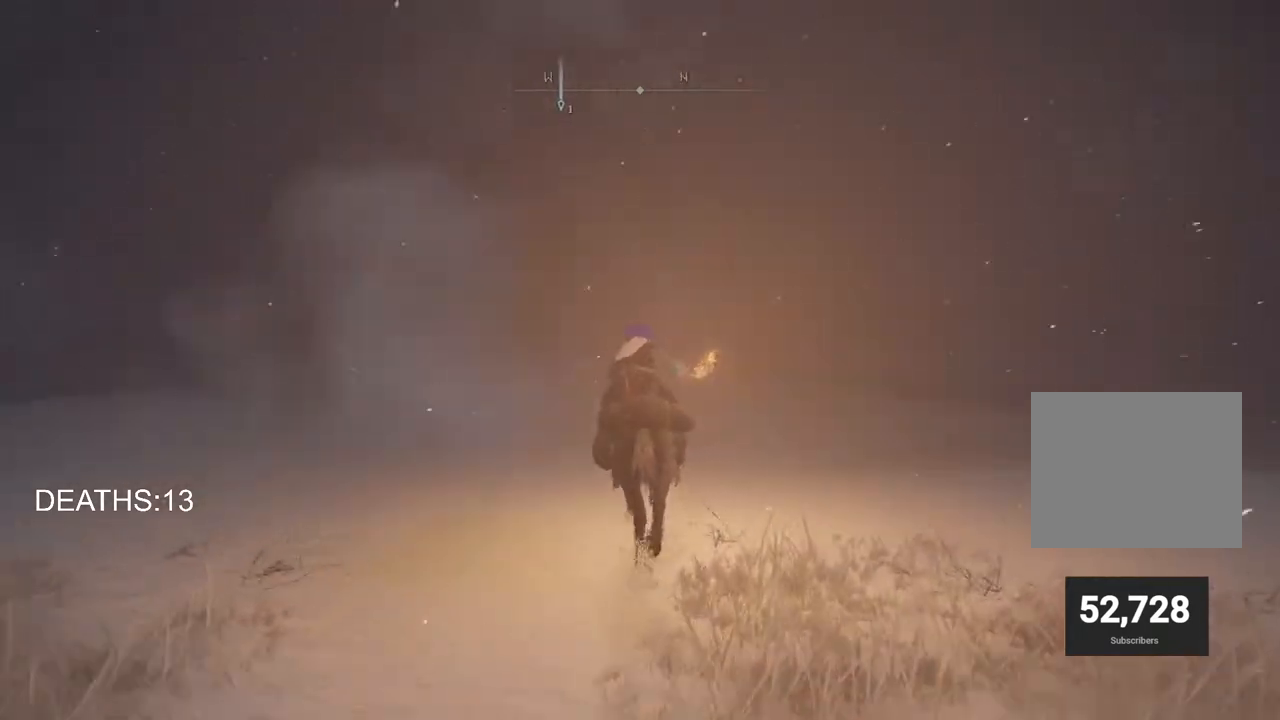
{"buttons": [], "left_stick": "up", "right_stick": "center", "events": [[350, "right_stick", "center"]]}
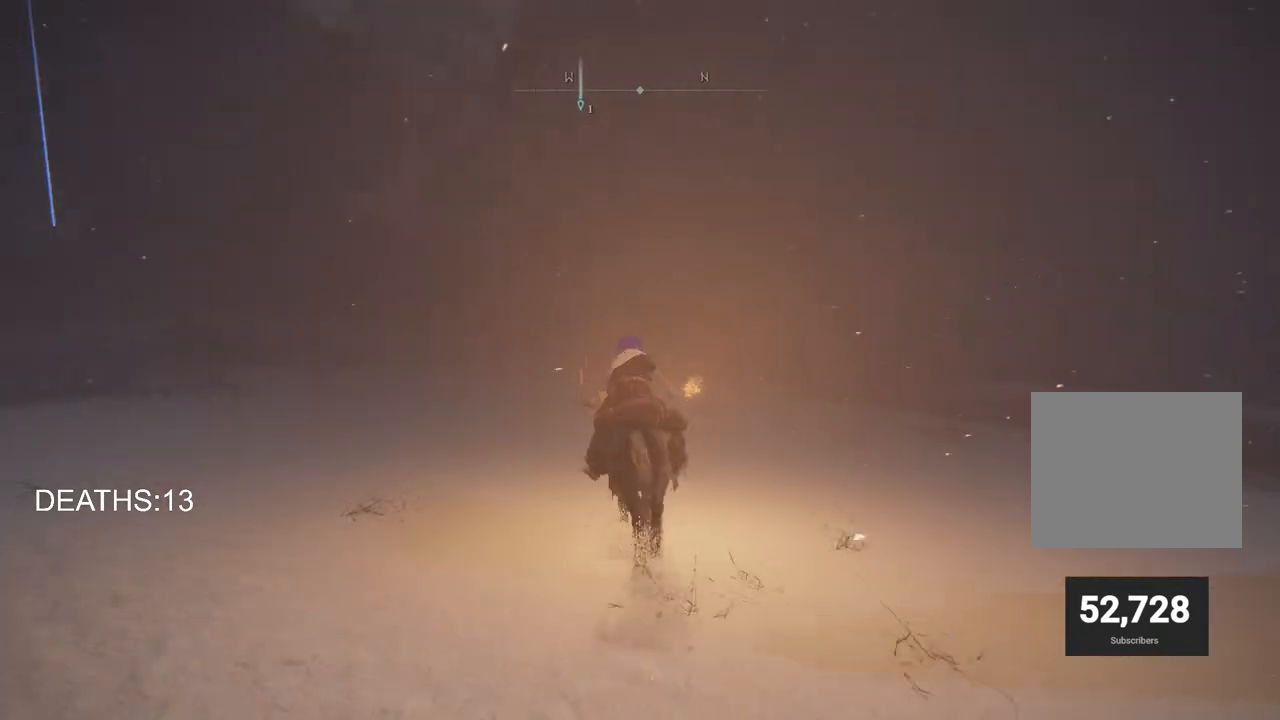
{"buttons": [], "left_stick": "up", "right_stick": "left", "events": [[467, "right_stick", "left"]]}
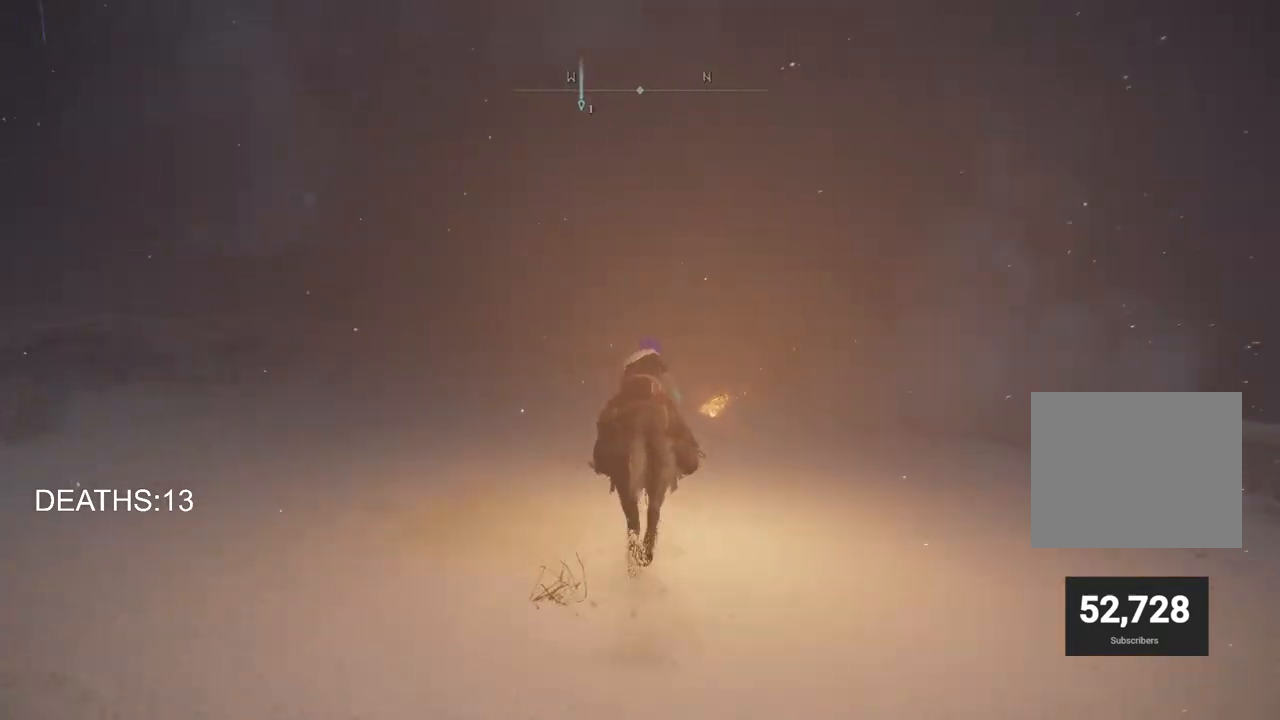
{"buttons": [], "left_stick": "up", "right_stick": "center", "events": [[150, "right_stick", "center"], [283, "CIRCLE", "down"], [367, "CIRCLE", "up"]]}
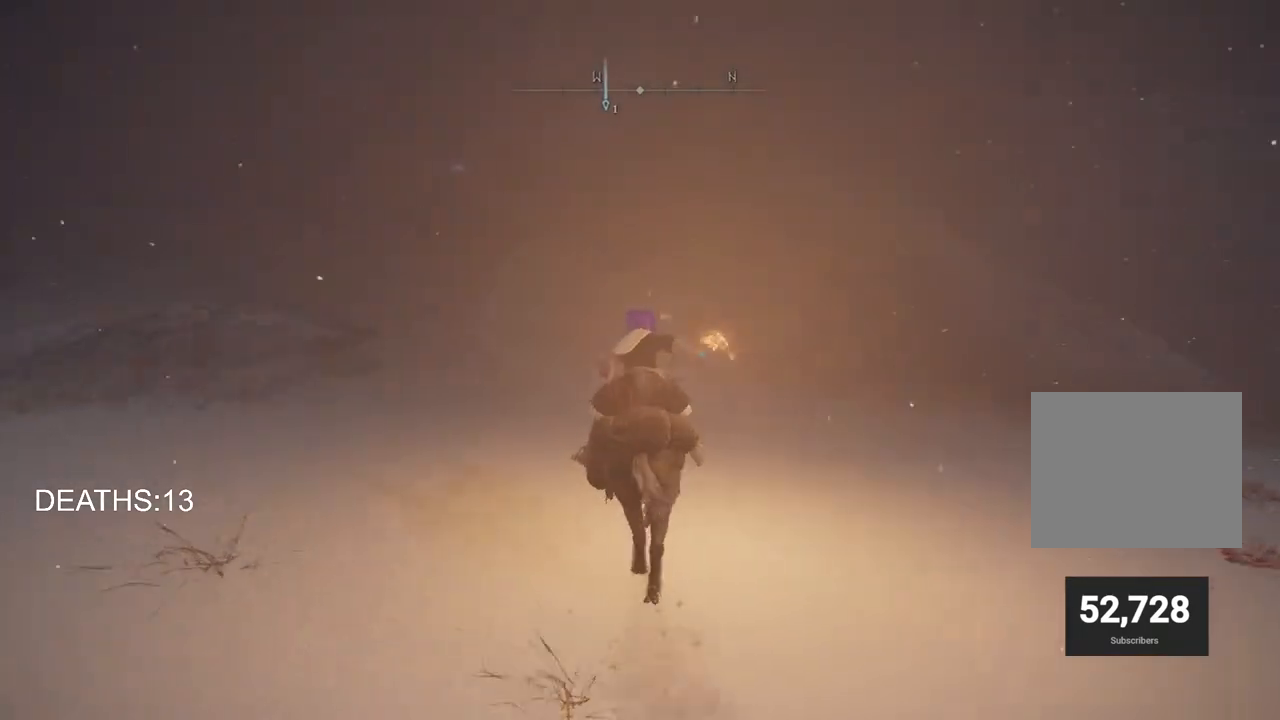
{"buttons": [], "left_stick": "up", "right_stick": "center", "events": [[167, "right_stick", "left"], [433, "right_stick", "center"]]}
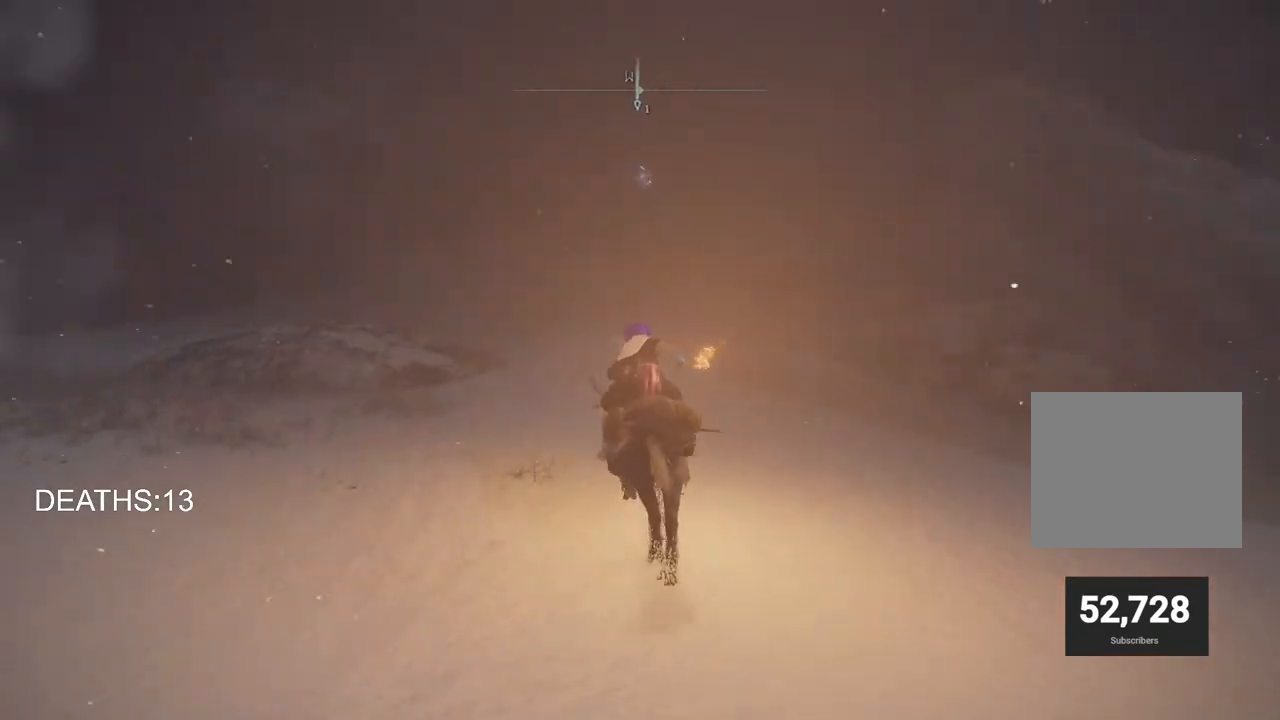
{"buttons": [], "left_stick": "up", "right_stick": "down-right", "events": [[217, "right_stick", "right"], [317, "right_stick", "down-right"]]}
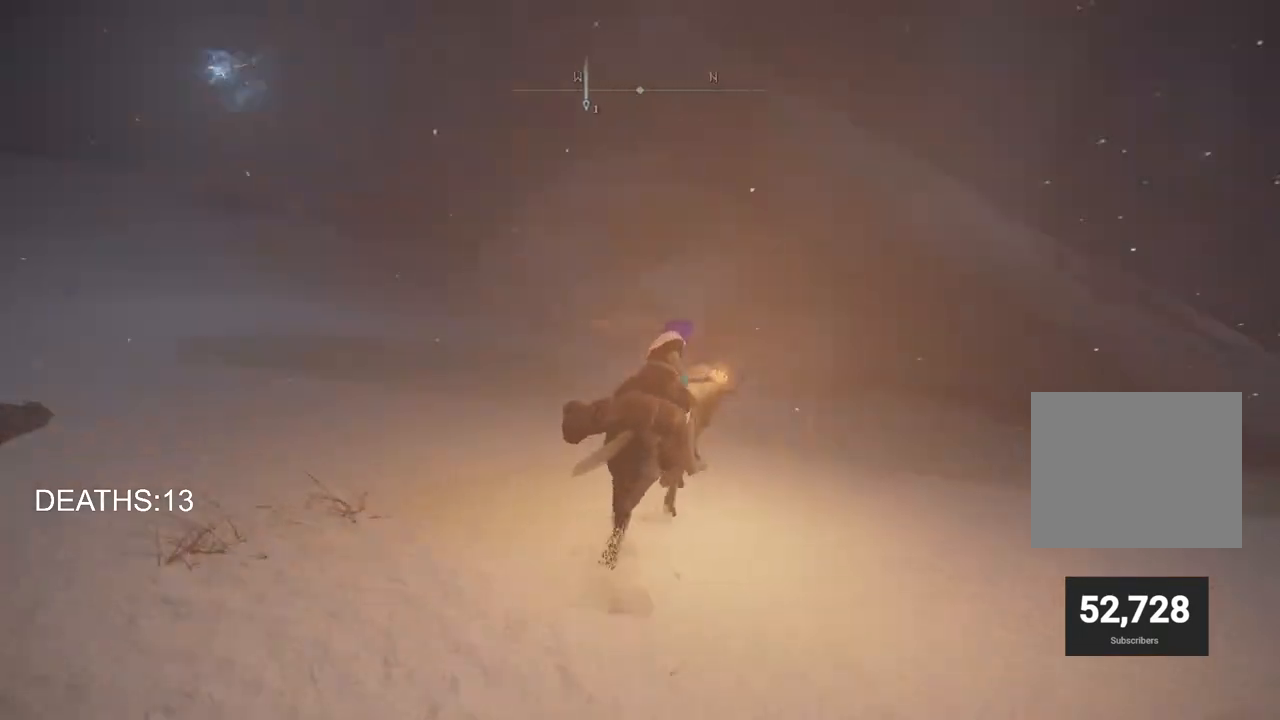
{"buttons": [], "left_stick": "up", "right_stick": "center", "events": [[83, "right_stick", "center"]]}
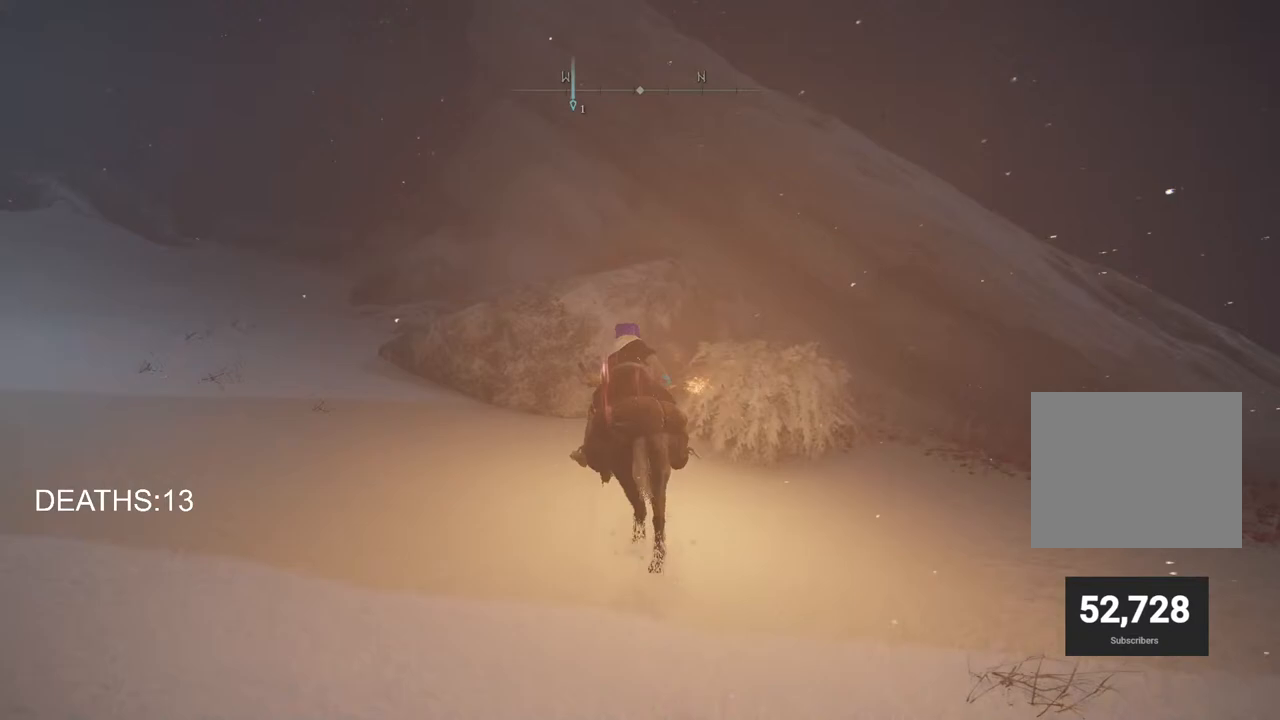
{"buttons": ["CROSS"], "left_stick": "up-right", "right_stick": "center", "events": [[33, "CROSS", "down"], [167, "CROSS", "up"], [400, "left_stick", "up-right"], [483, "CROSS", "down"]]}
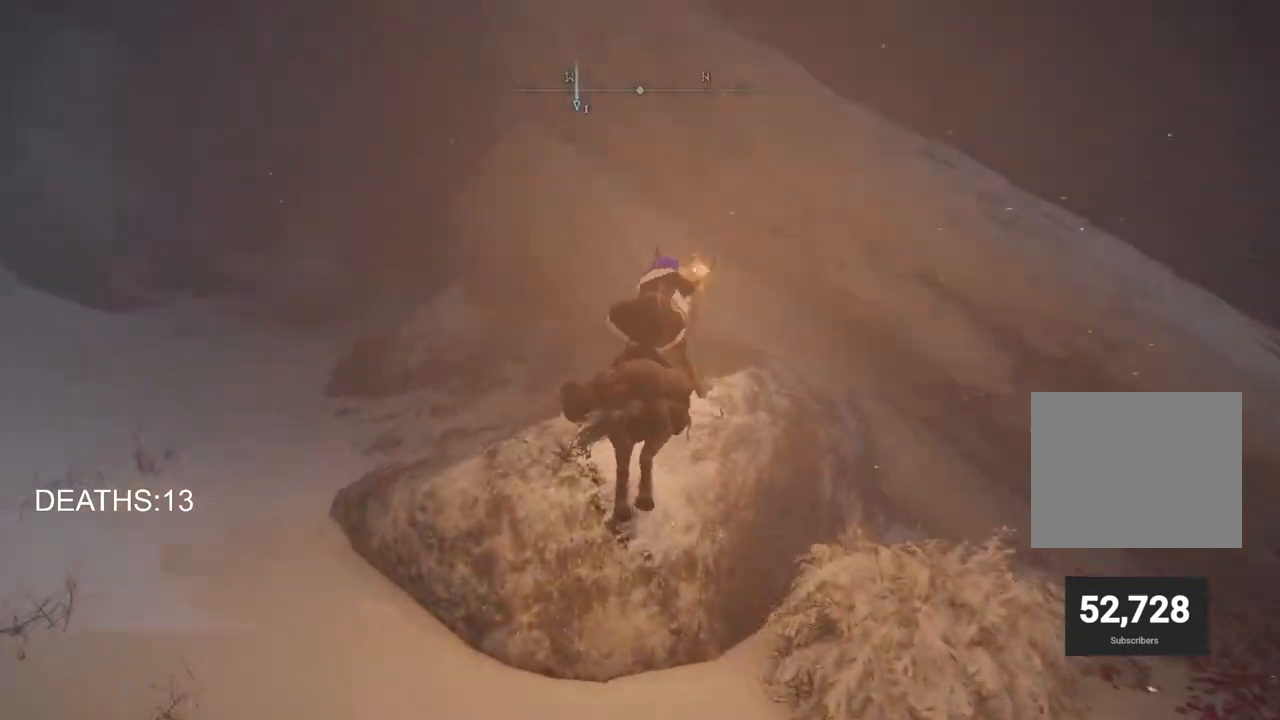
{"buttons": [], "left_stick": "up-right", "right_stick": "center", "events": [[117, "CROSS", "up"]]}
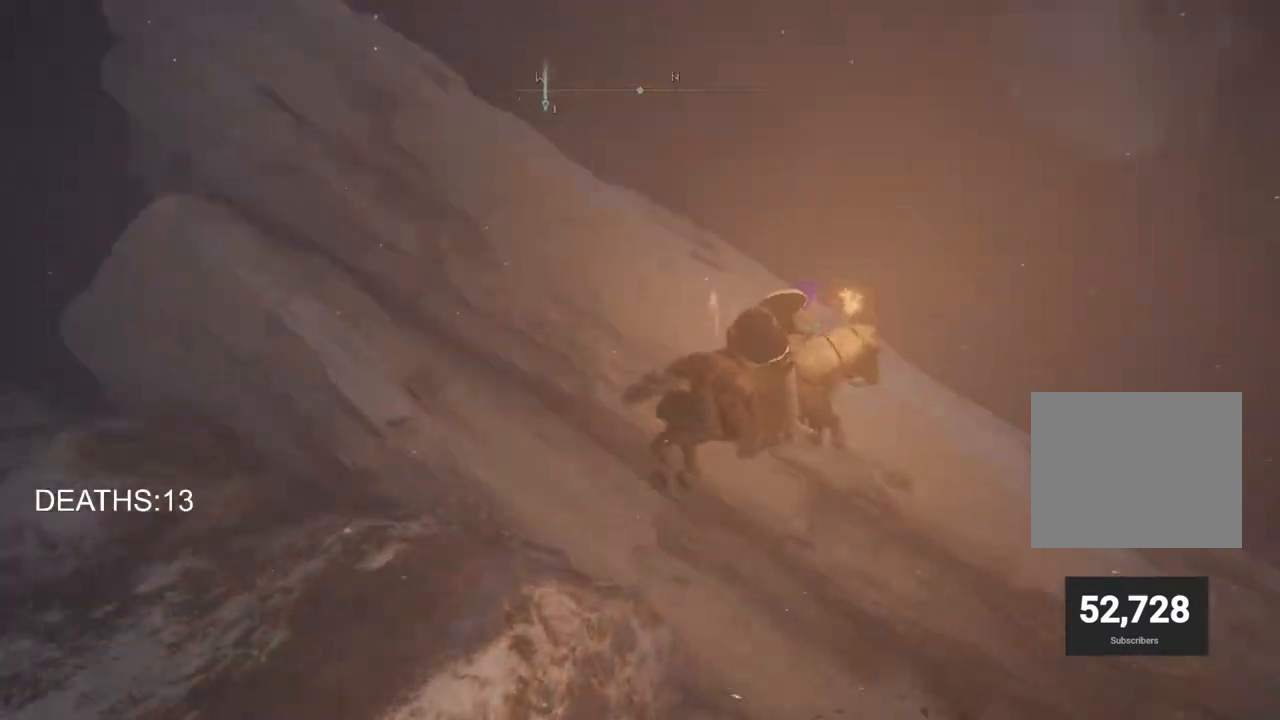
{"buttons": ["CIRCLE"], "left_stick": "up-right", "right_stick": "center", "events": [[17, "CIRCLE", "down"], [117, "CIRCLE", "up"], [283, "CIRCLE", "down"], [383, "CIRCLE", "up"], [483, "CIRCLE", "down"]]}
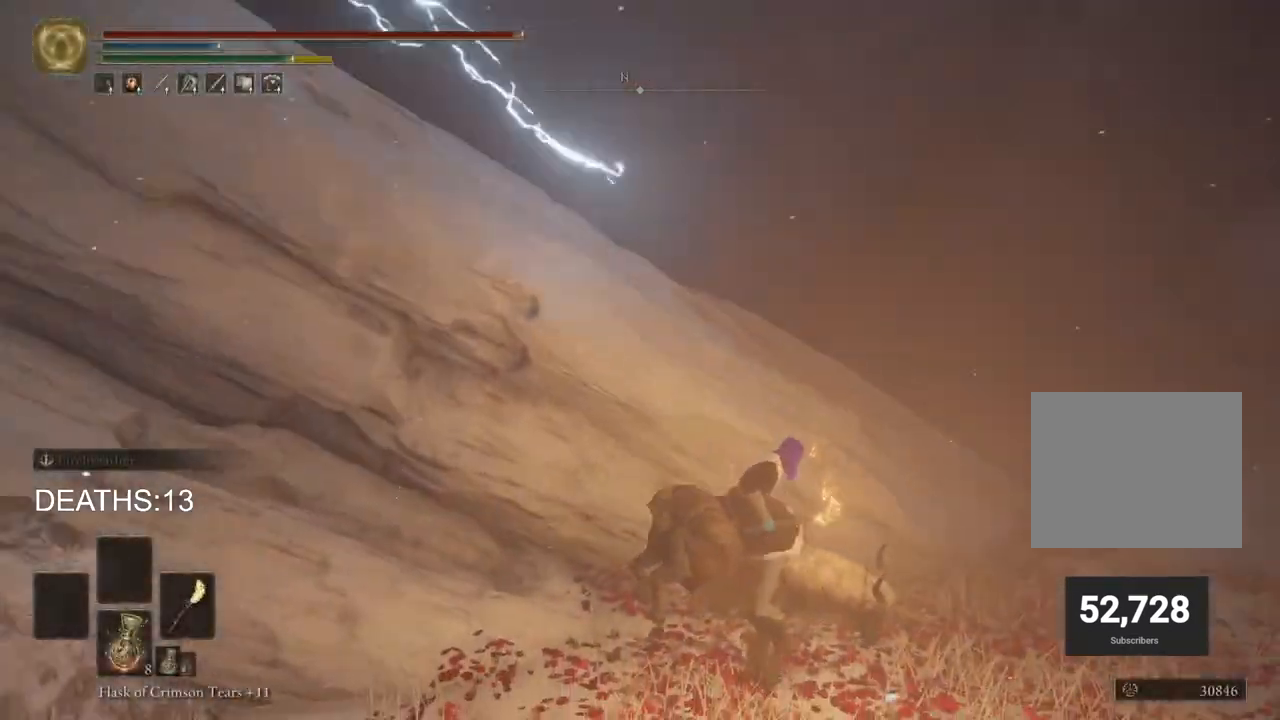
{"buttons": [], "left_stick": "up", "right_stick": "center", "events": [[67, "CIRCLE", "up"], [150, "CIRCLE", "down"], [250, "CIRCLE", "up"], [467, "left_stick", "up"]]}
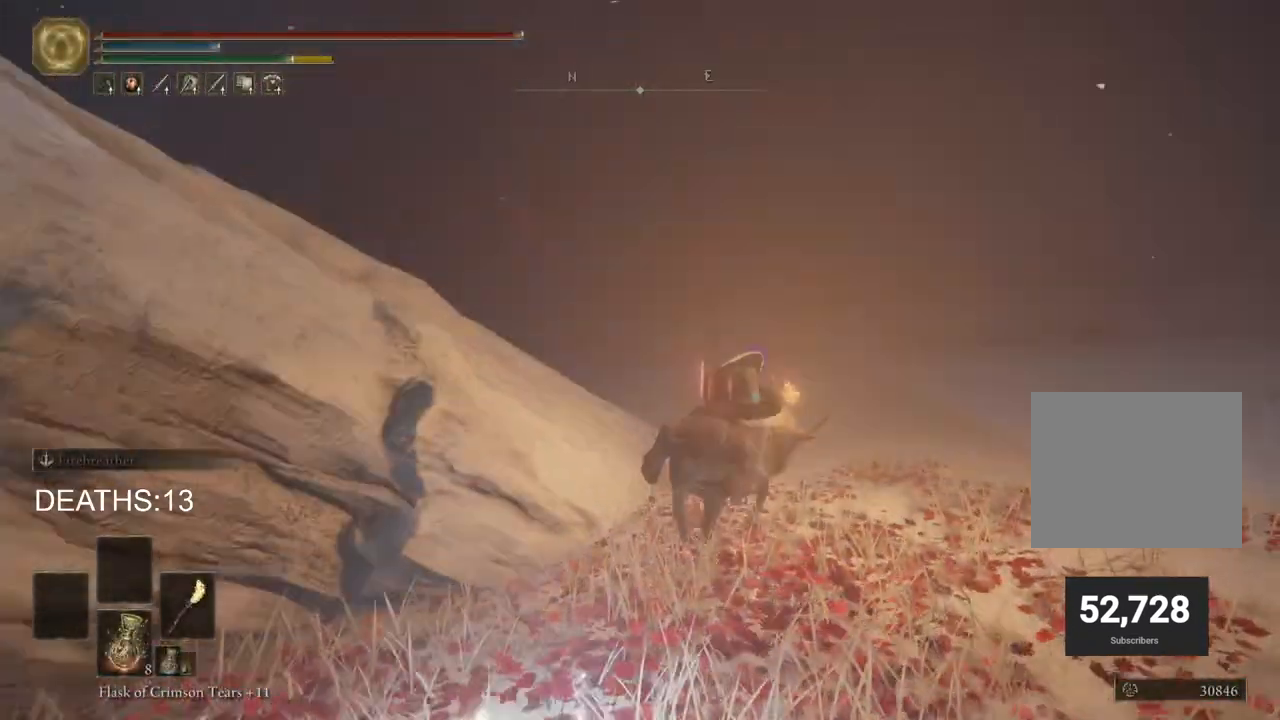
{"buttons": [], "left_stick": "up", "right_stick": "down-left", "events": [[83, "right_stick", "down-left"]]}
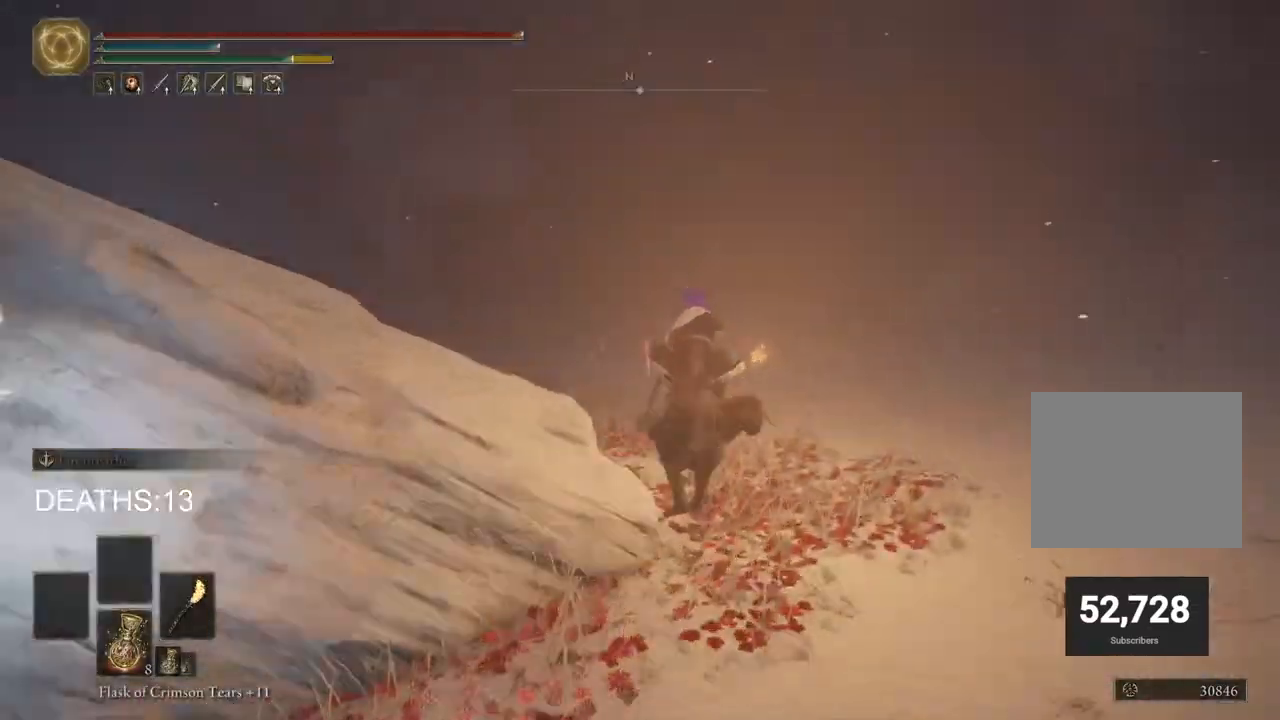
{"buttons": [], "left_stick": "up-left", "right_stick": "left", "events": [[100, "left_stick", "up-left"], [100, "right_stick", "left"]]}
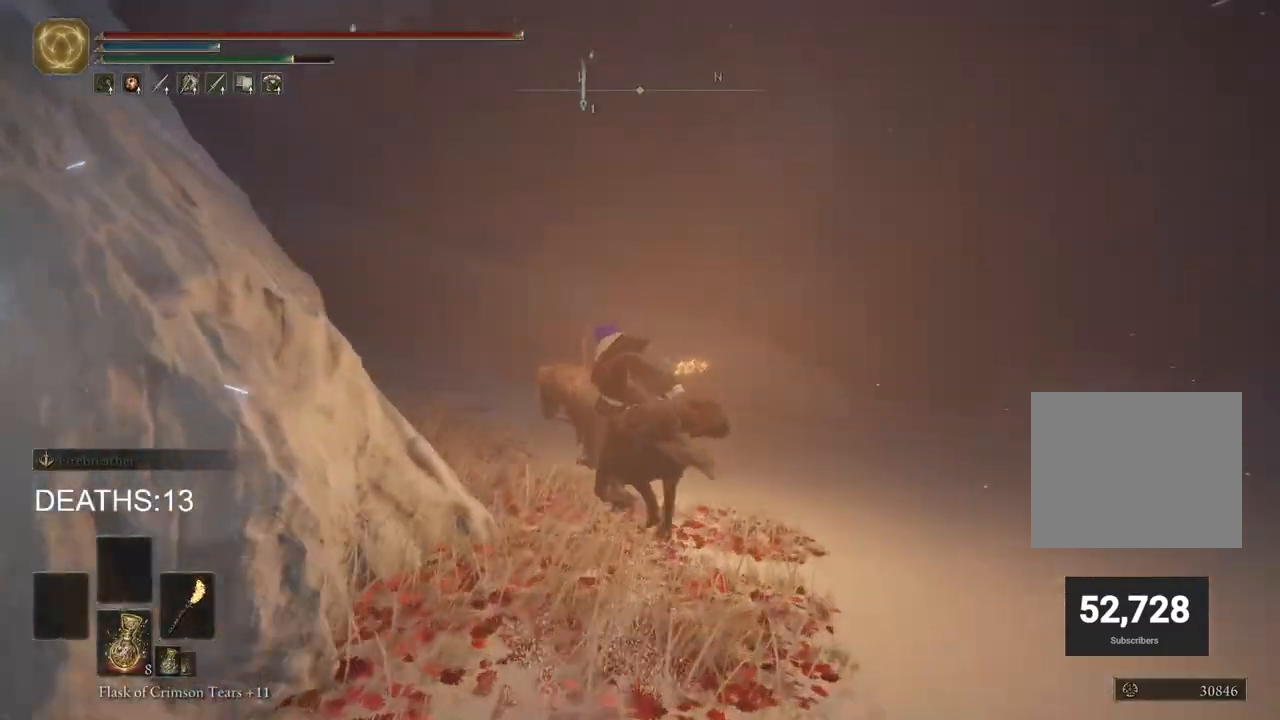
{"buttons": [], "left_stick": "up", "right_stick": "left", "events": [[350, "left_stick", "up"]]}
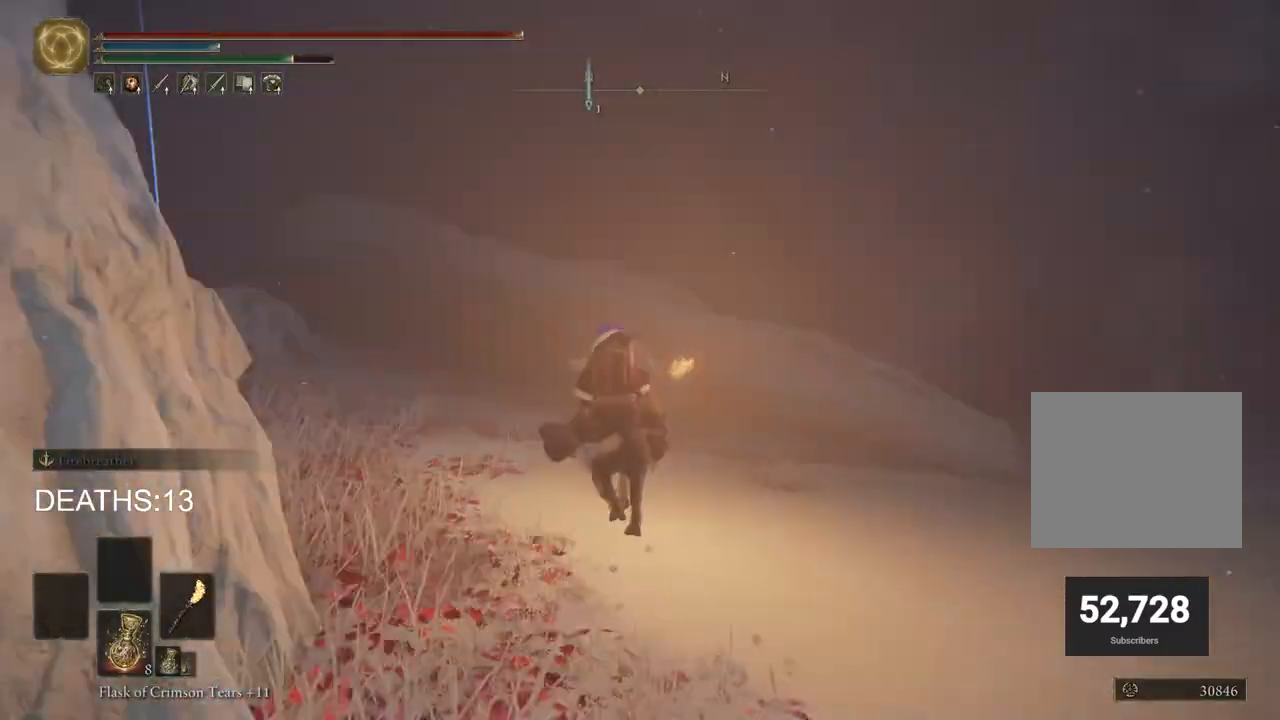
{"buttons": [], "left_stick": "up", "right_stick": "center", "events": [[283, "CROSS", "down"], [417, "CROSS", "up"], [500, "right_stick", "center"]]}
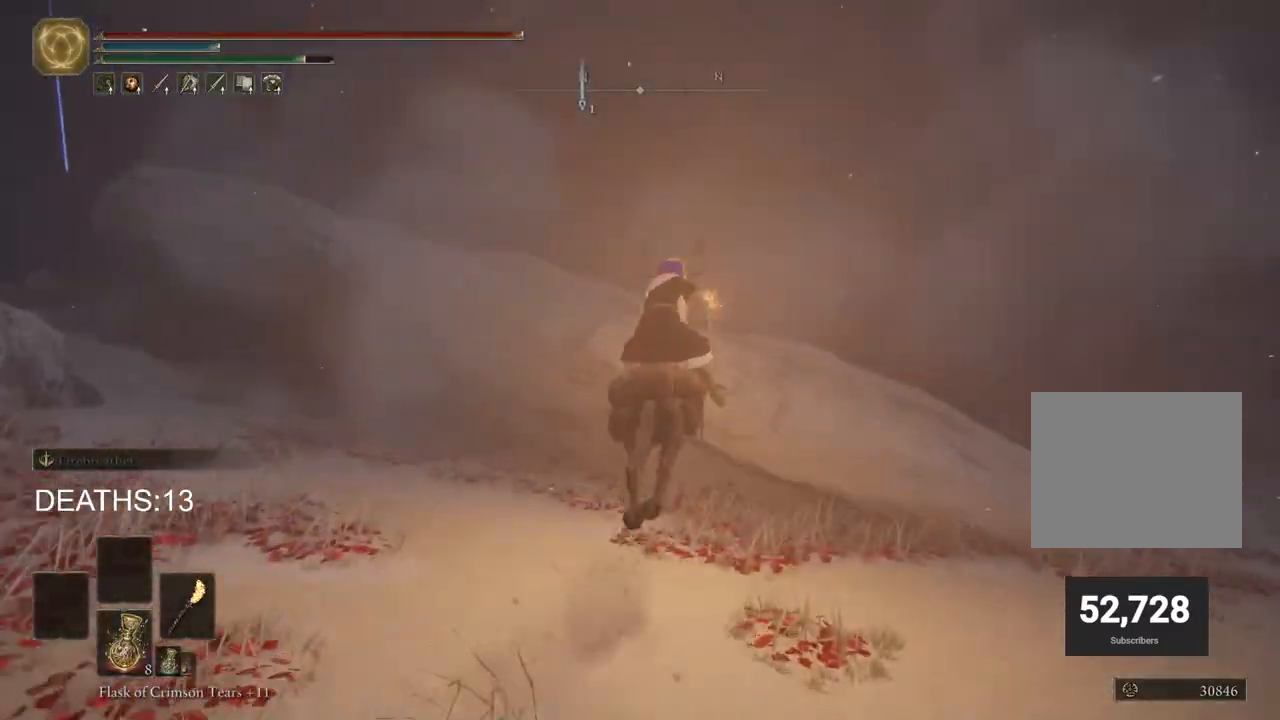
{"buttons": [], "left_stick": "up", "right_stick": "center", "events": [[250, "CROSS", "down"], [367, "CROSS", "up"]]}
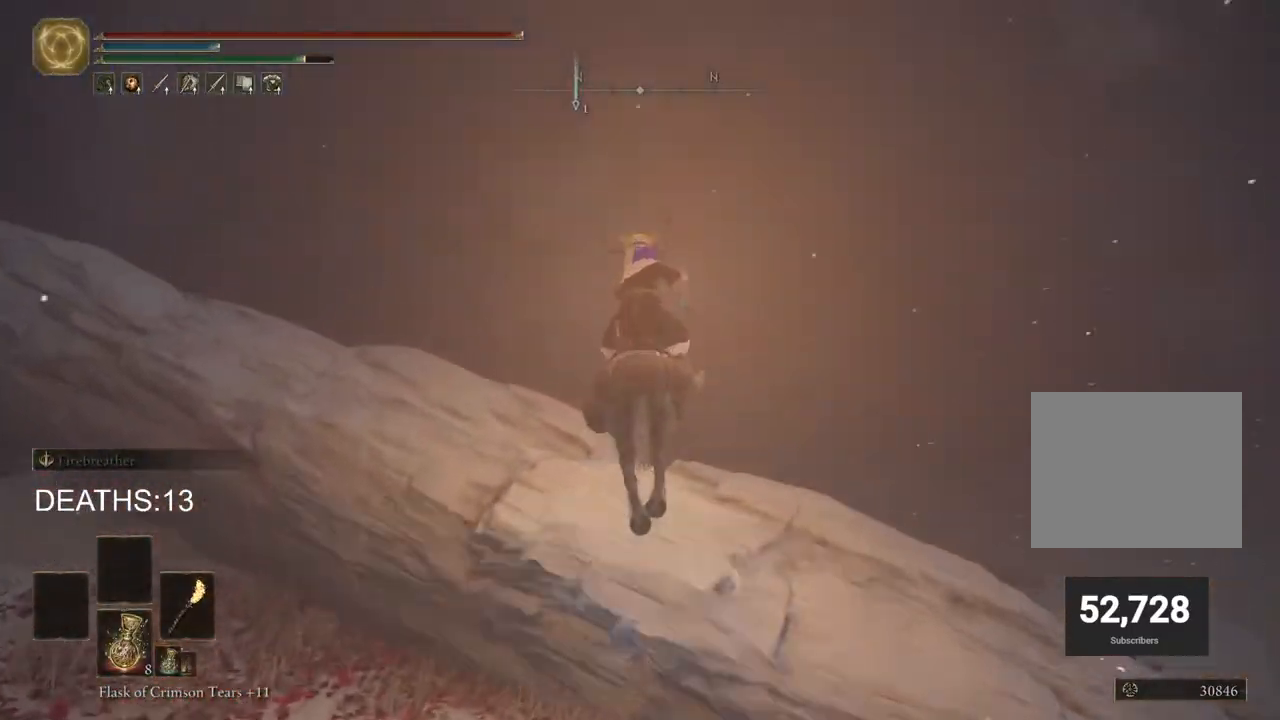
{"buttons": [], "left_stick": "up", "right_stick": "center", "events": [[50, "right_stick", "down-left"], [400, "right_stick", "center"]]}